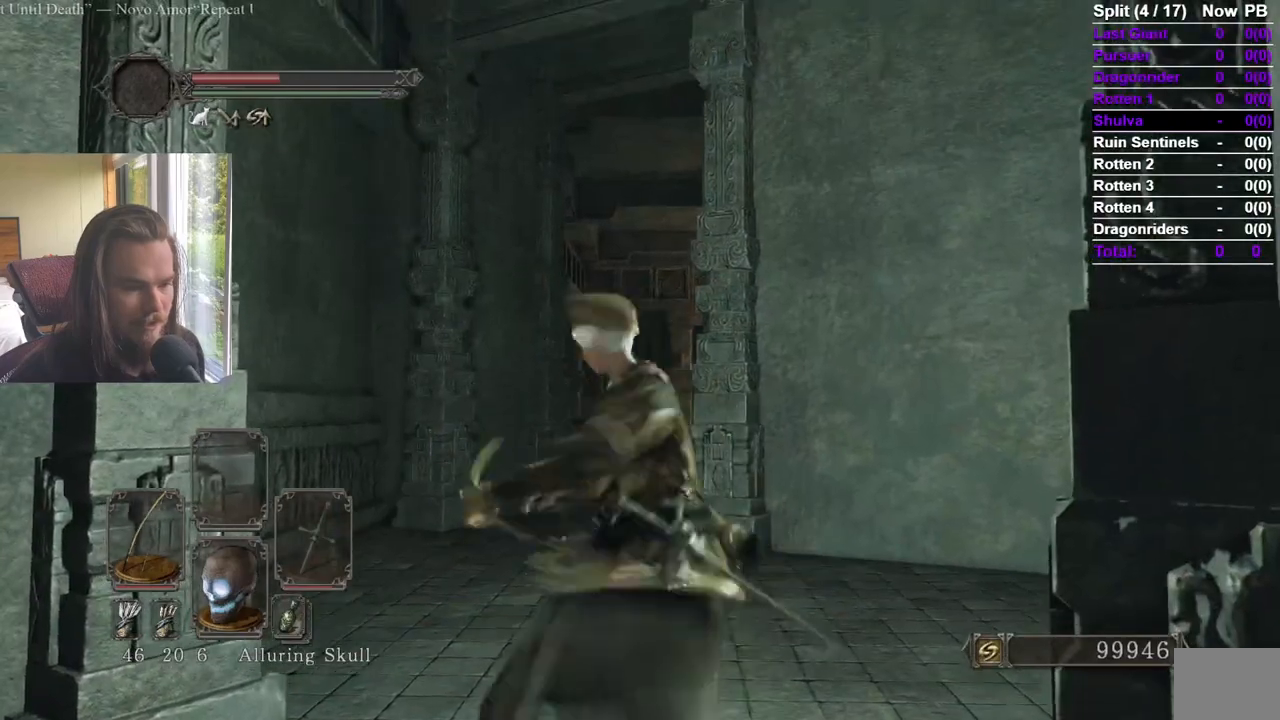
Gameplay with a controller (Xbox layout); each line is a JSON object with the inputs held at the frame after it (dt_ms = milliseconds from this image to that frame). "events" lists button and stick changes between this image and that frame as [ms after this image, input, new state], when the widget could be followed in between.
{"dt_ms": 501, "buttons": [], "left_stick": "up", "right_stick": "center", "events": [[17, "right_stick", "up"], [117, "right_stick", "center"], [350, "right_stick", "up"], [501, "right_stick", "center"]]}
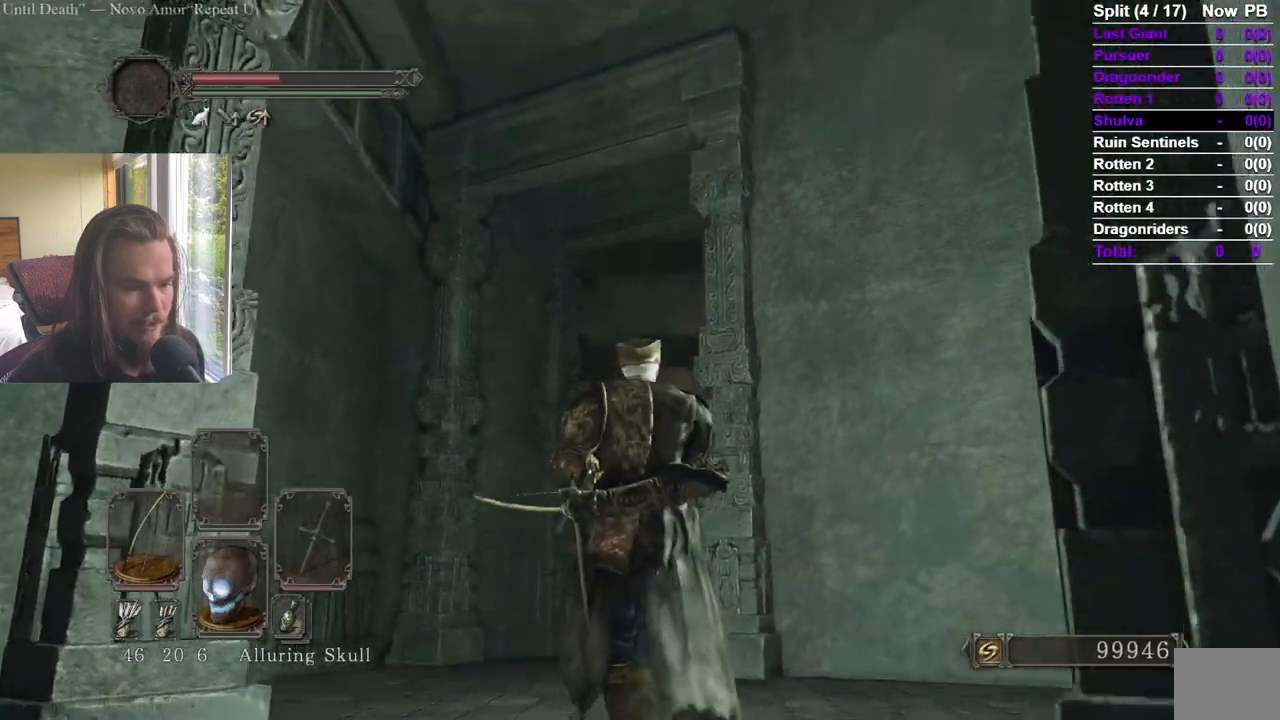
{"dt_ms": 500, "buttons": [], "left_stick": "center", "right_stick": "up", "events": [[33, "X", "down"], [100, "left_stick", "center"], [166, "X", "up"], [183, "right_stick", "up"], [333, "right_stick", "center"], [433, "right_stick", "up"]]}
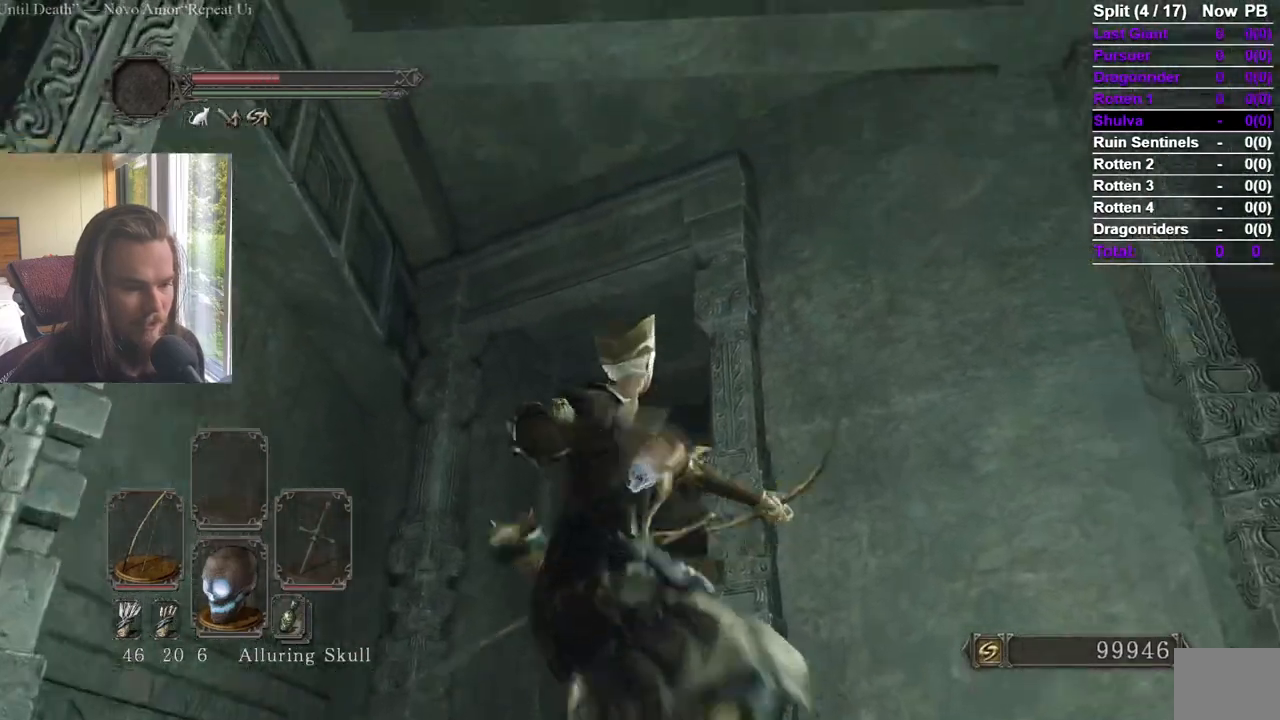
{"dt_ms": 500, "buttons": [], "left_stick": "center", "right_stick": "center", "events": [[33, "right_stick", "center"], [267, "right_stick", "down"], [367, "right_stick", "center"]]}
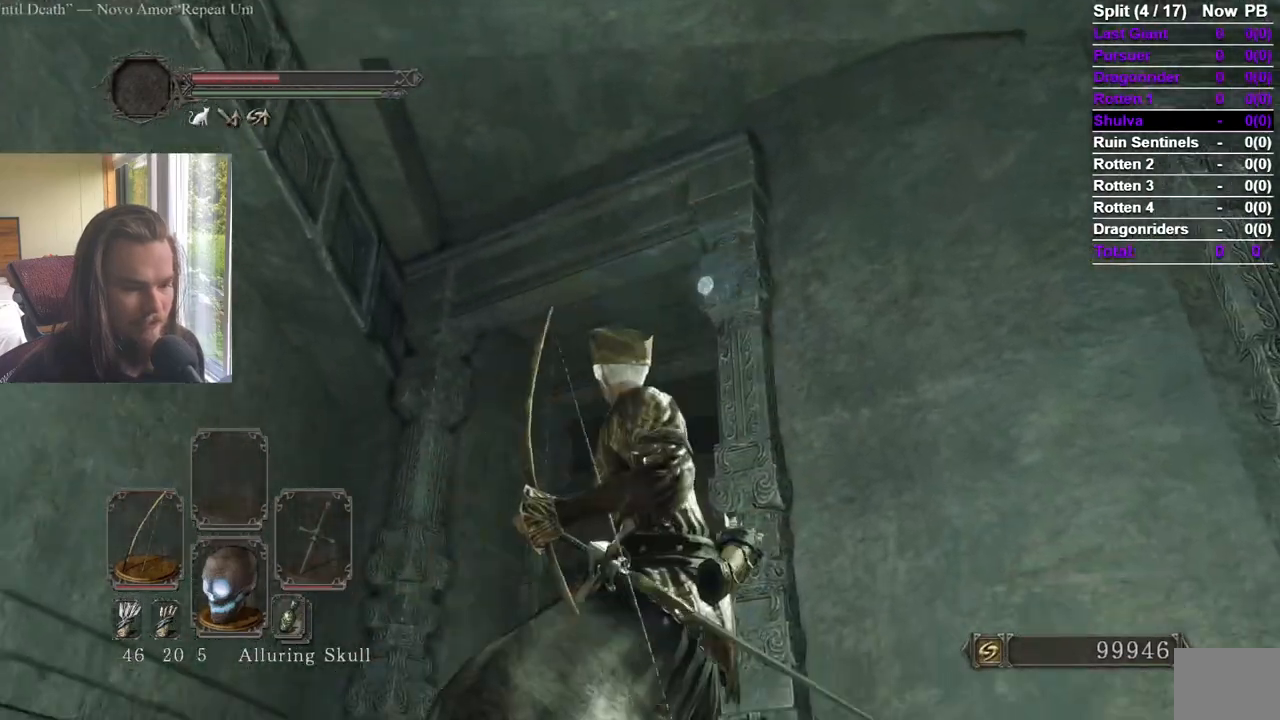
{"dt_ms": 985, "buttons": ["B"], "left_stick": "up-left", "right_stick": "up-left", "events": [[17, "right_stick", "down"], [134, "right_stick", "center"], [334, "right_stick", "down-left"], [468, "left_stick", "up-left"], [568, "right_stick", "left"], [785, "B", "down"], [785, "right_stick", "center"], [951, "right_stick", "up-left"]]}